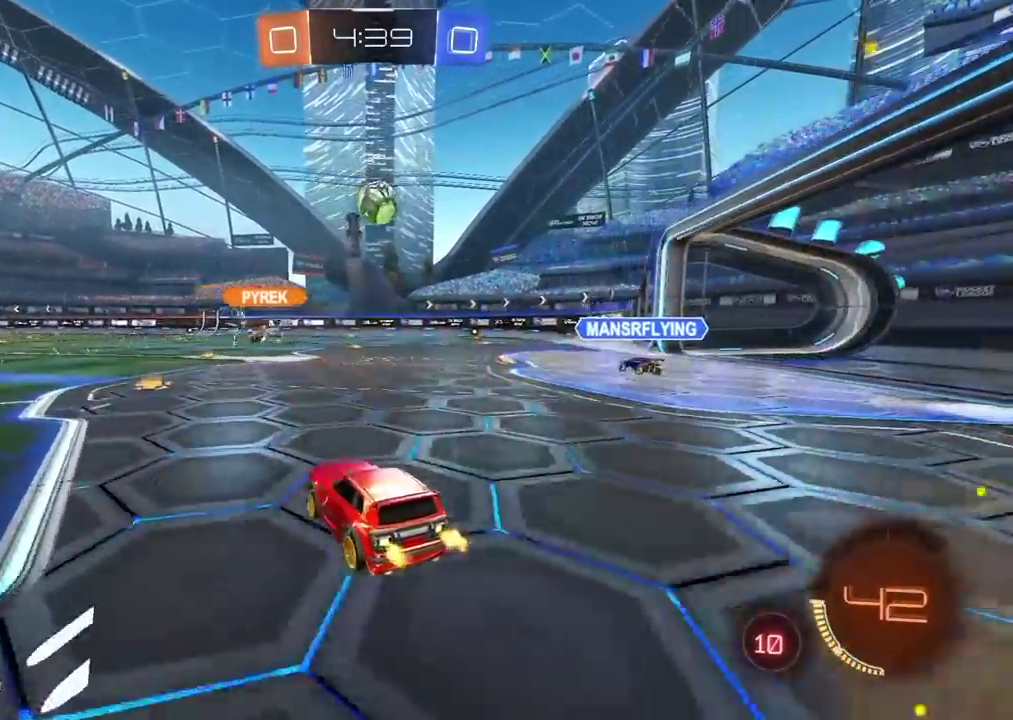
Gameplay with a controller (PlayStation layout); each line is a JSON object with the inputs held at the frame after it. "events" lists button and stick changes between this image and that frame as [ms after this image, input, new state], when the widget could be followed in between. Not read: R2.
{"buttons": [], "left_stick": "left", "right_stick": "center", "events": [[367, "left_stick", "left"]]}
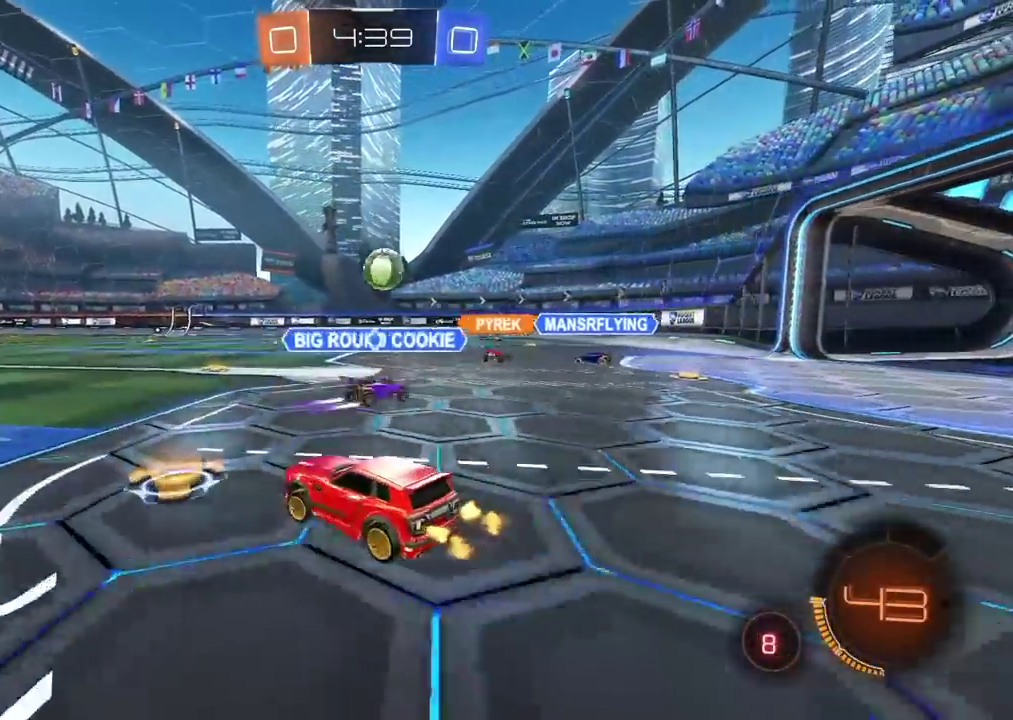
{"buttons": ["CROSS", "CIRCLE"], "left_stick": "up", "right_stick": "center", "events": [[267, "CIRCLE", "down"], [267, "left_stick", "up"], [300, "CROSS", "down"], [383, "CIRCLE", "up"], [400, "CROSS", "up"], [450, "CROSS", "down"], [467, "CIRCLE", "down"]]}
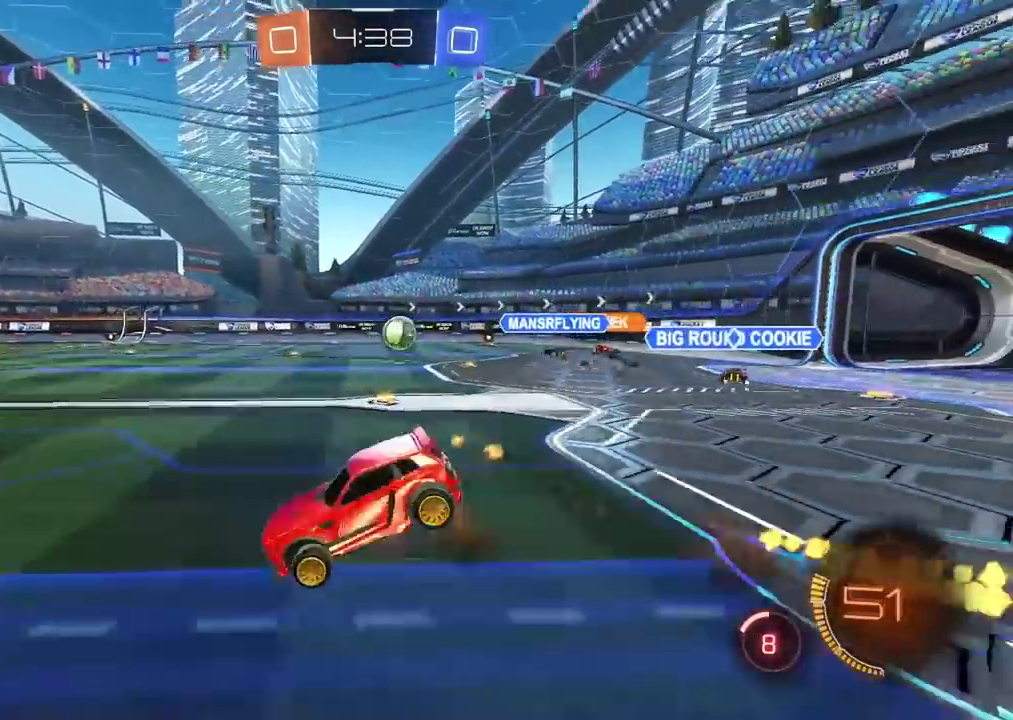
{"buttons": [], "left_stick": "center", "right_stick": "center", "events": [[67, "CIRCLE", "up"], [67, "CROSS", "up"], [117, "left_stick", "center"]]}
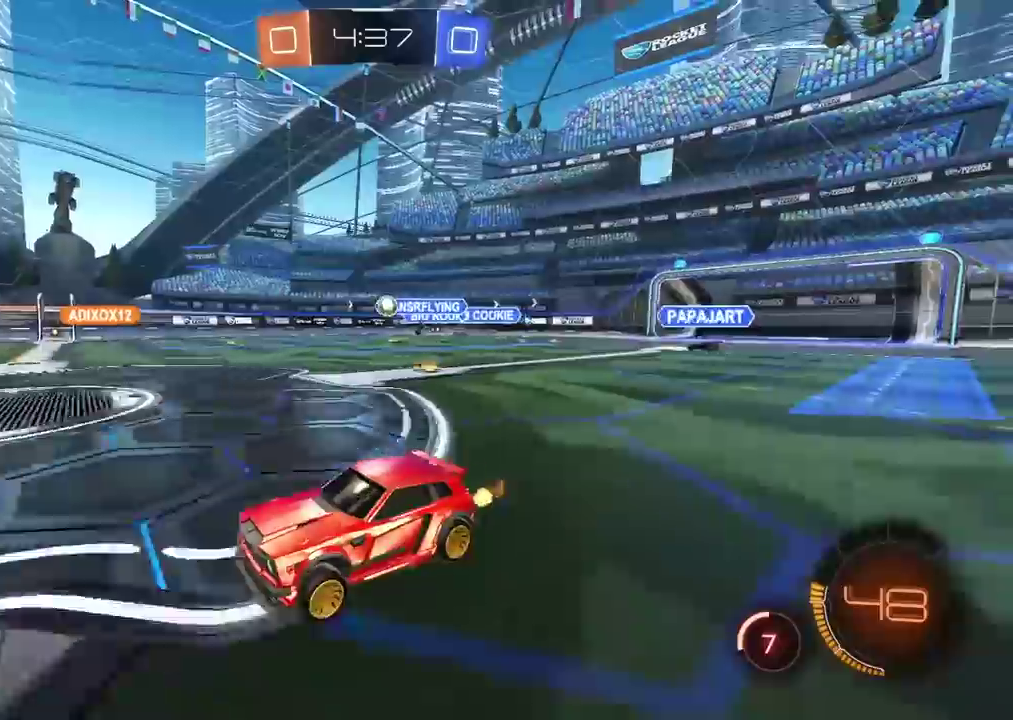
{"buttons": [], "left_stick": "right", "right_stick": "center", "events": [[450, "left_stick", "right"]]}
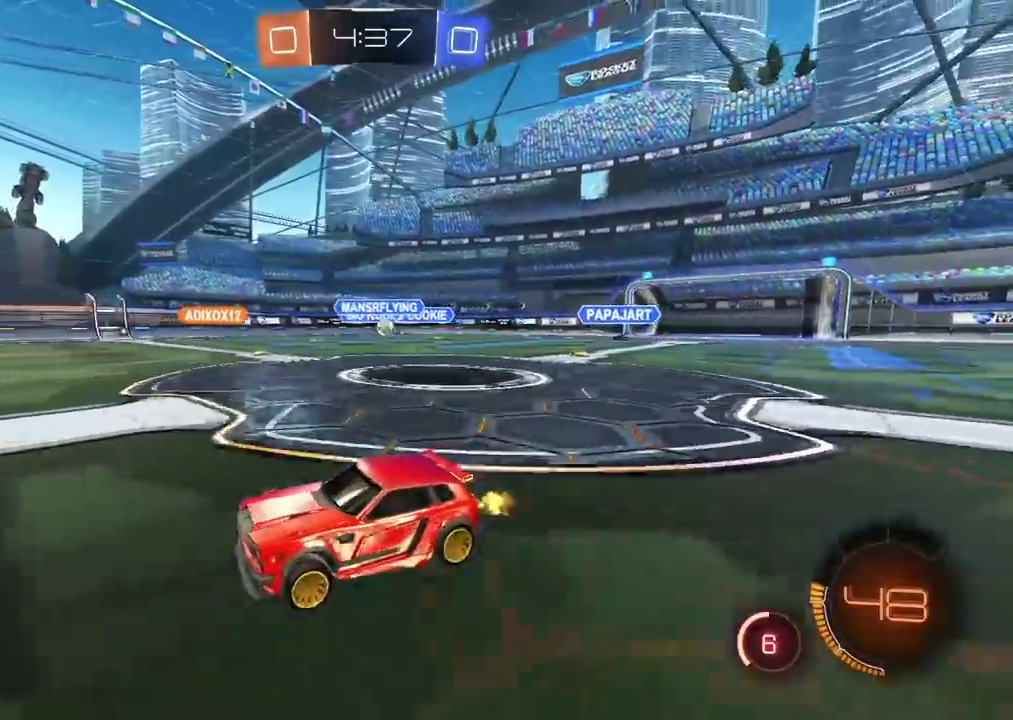
{"buttons": [], "left_stick": "right", "right_stick": "center", "events": []}
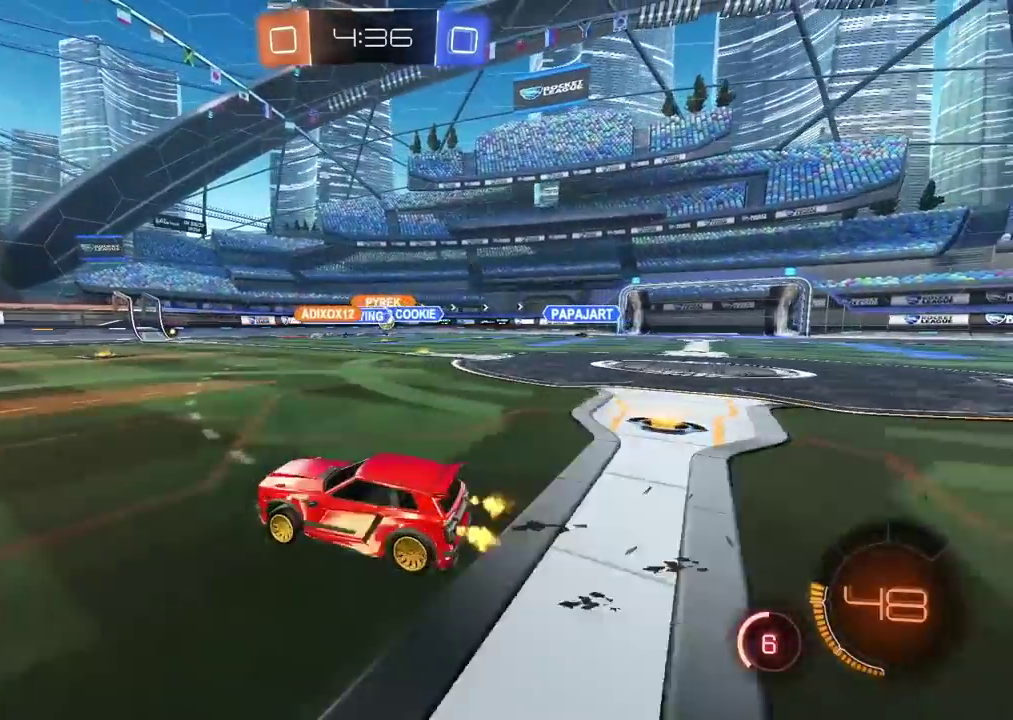
{"buttons": [], "left_stick": "left", "right_stick": "center", "events": [[367, "left_stick", "center"], [450, "left_stick", "left"]]}
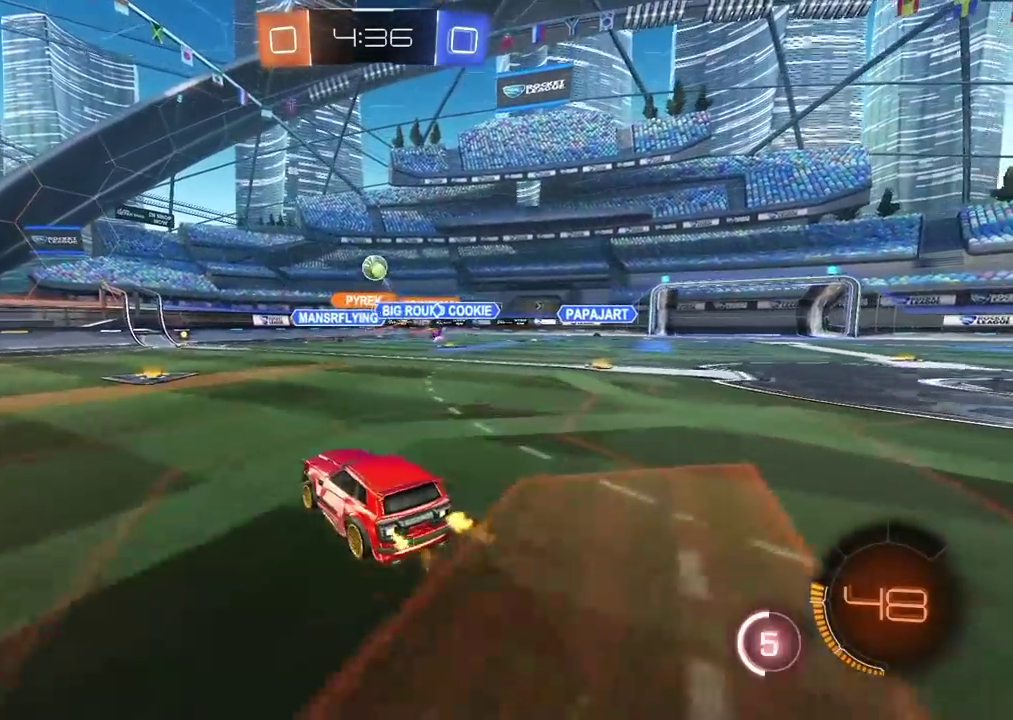
{"buttons": [], "left_stick": "left", "right_stick": "center", "events": [[67, "L1", "down"], [183, "L1", "up"]]}
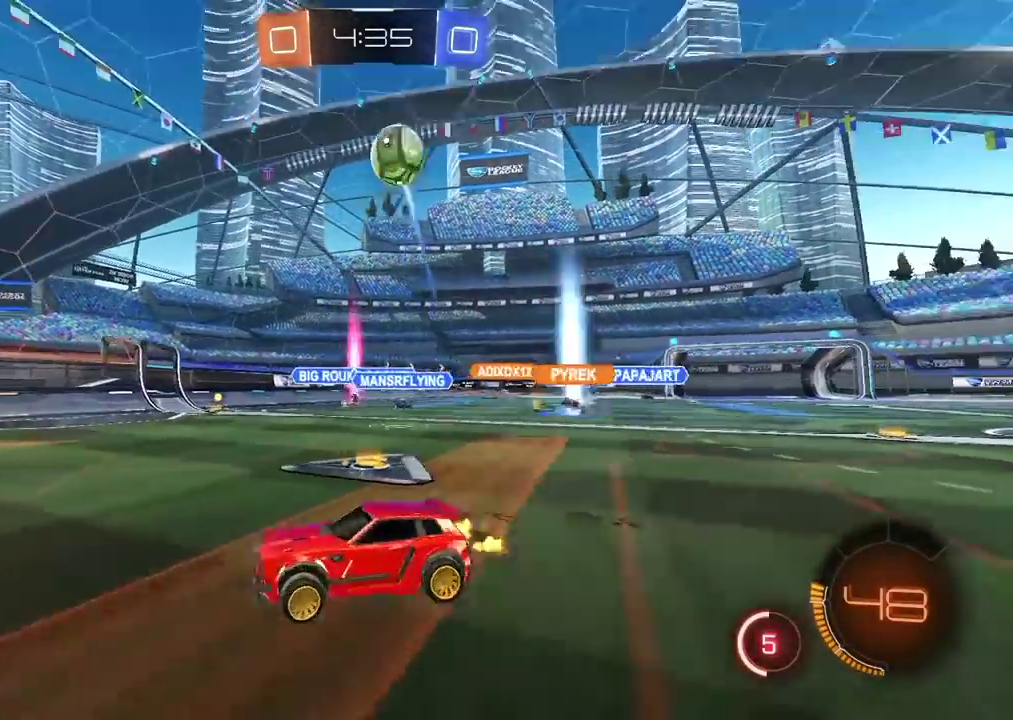
{"buttons": [], "left_stick": "left", "right_stick": "center", "events": [[300, "TRIANGLE", "down"], [317, "left_stick", "center"], [367, "TRIANGLE", "up"], [433, "left_stick", "left"]]}
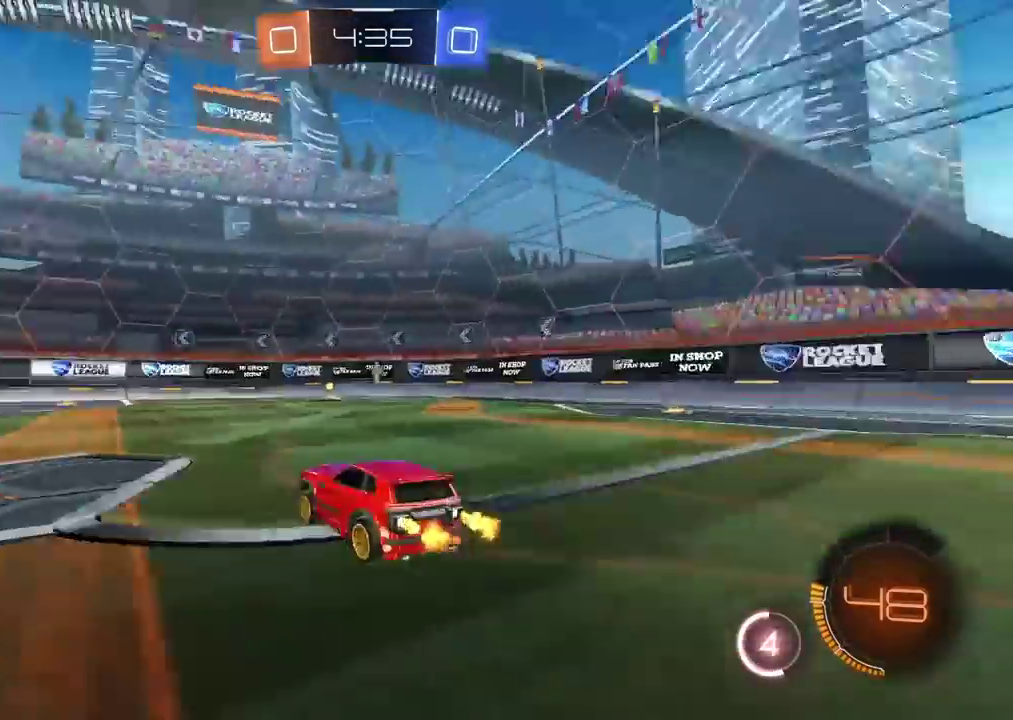
{"buttons": [], "left_stick": "center", "right_stick": "center", "events": [[67, "left_stick", "center"]]}
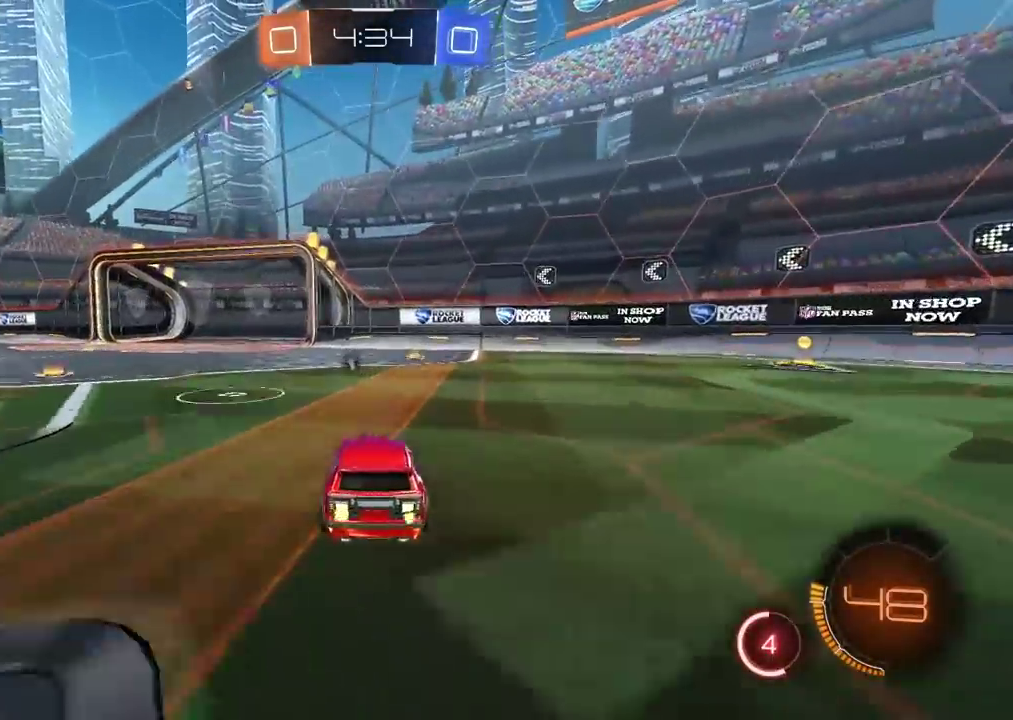
{"buttons": ["L2"], "left_stick": "center", "right_stick": "center", "events": [[50, "left_stick", "left"], [133, "left_stick", "center"], [233, "left_stick", "left"], [300, "left_stick", "center"], [450, "L2", "down"]]}
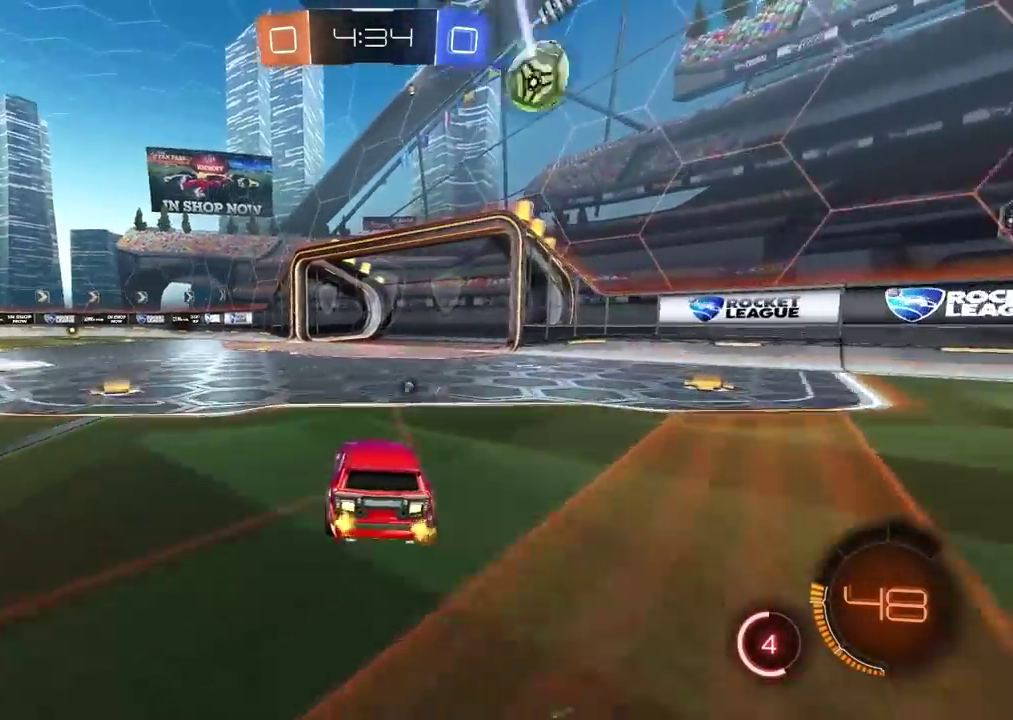
{"buttons": ["CROSS", "CIRCLE"], "left_stick": "center", "right_stick": "center", "events": [[83, "L2", "up"], [283, "CIRCLE", "down"], [367, "left_stick", "down"], [383, "CROSS", "down"], [500, "left_stick", "center"]]}
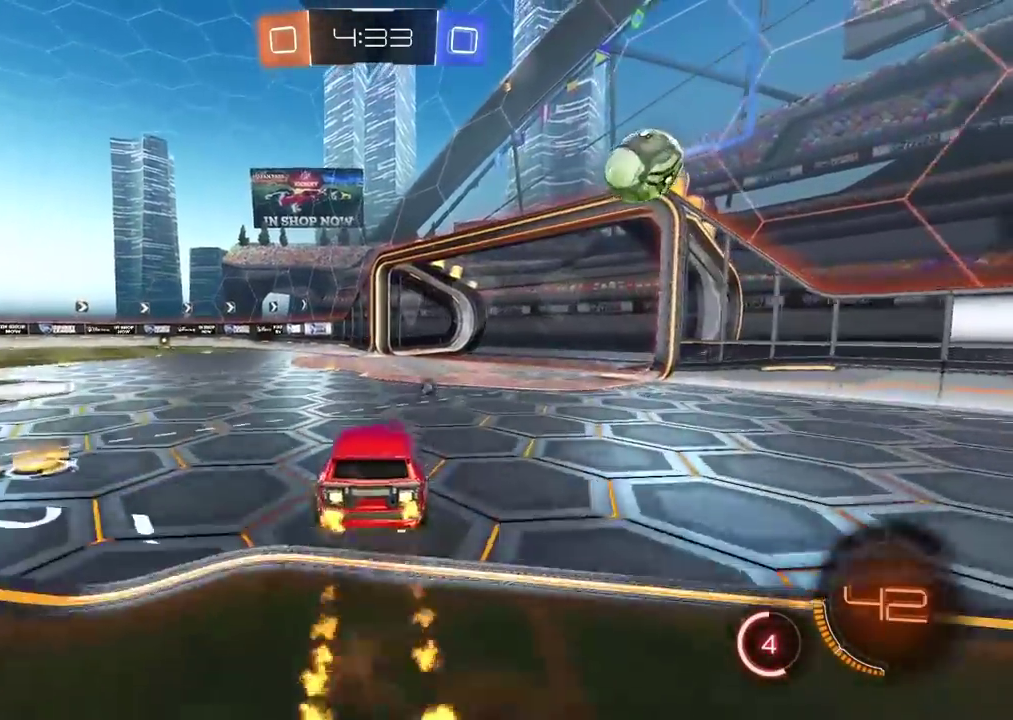
{"buttons": ["CROSS", "CIRCLE"], "left_stick": "up-right", "right_stick": "center"}
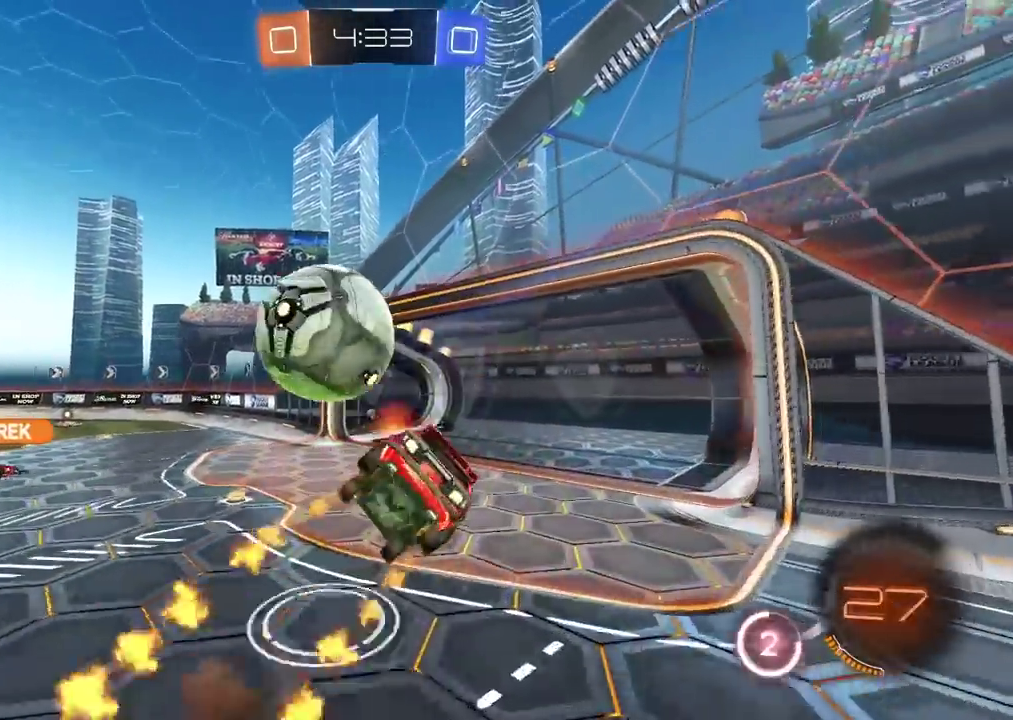
{"buttons": [], "left_stick": "center", "right_stick": "center"}
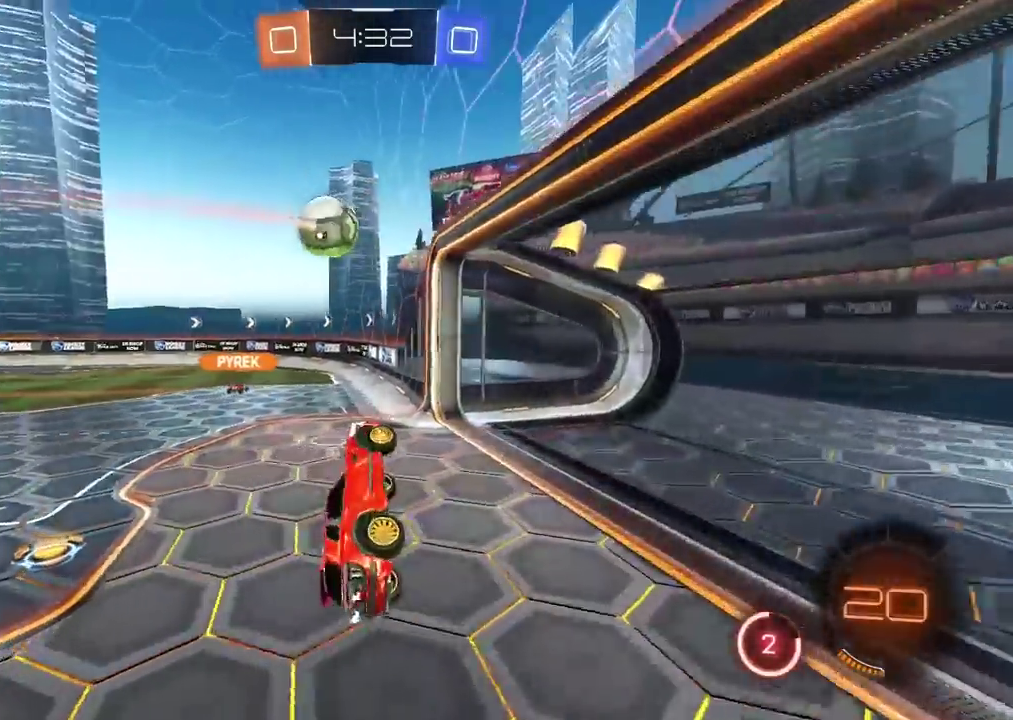
{"buttons": [], "left_stick": "right", "right_stick": "center", "events": [[383, "left_stick", "right"]]}
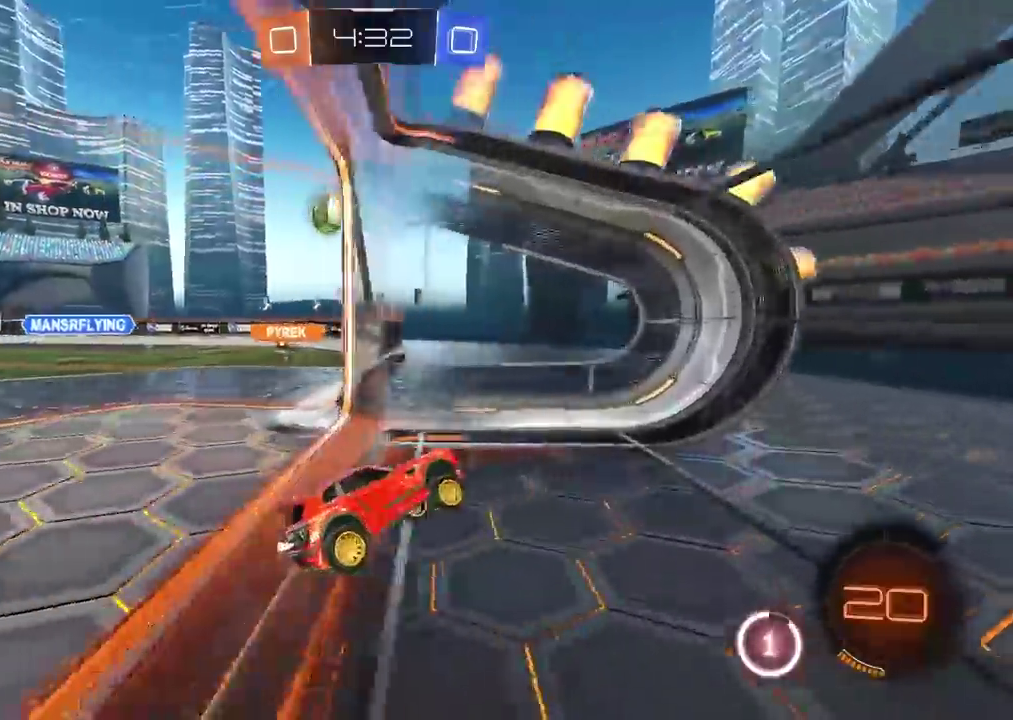
{"buttons": ["L2"], "left_stick": "center", "right_stick": "center", "events": [[467, "L2", "down"], [483, "left_stick", "center"]]}
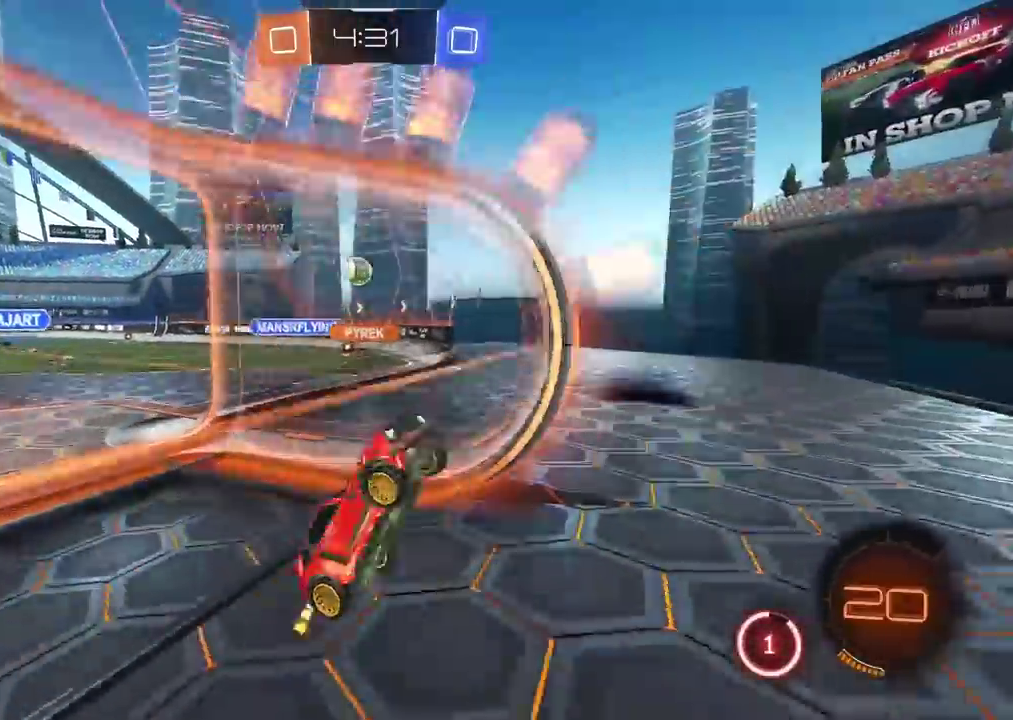
{"buttons": ["L2"], "left_stick": "up", "right_stick": "center", "events": [[117, "CROSS", "down"], [117, "left_stick", "down-left"], [183, "left_stick", "left"], [250, "CROSS", "up"], [400, "left_stick", "up-left"], [483, "left_stick", "up"]]}
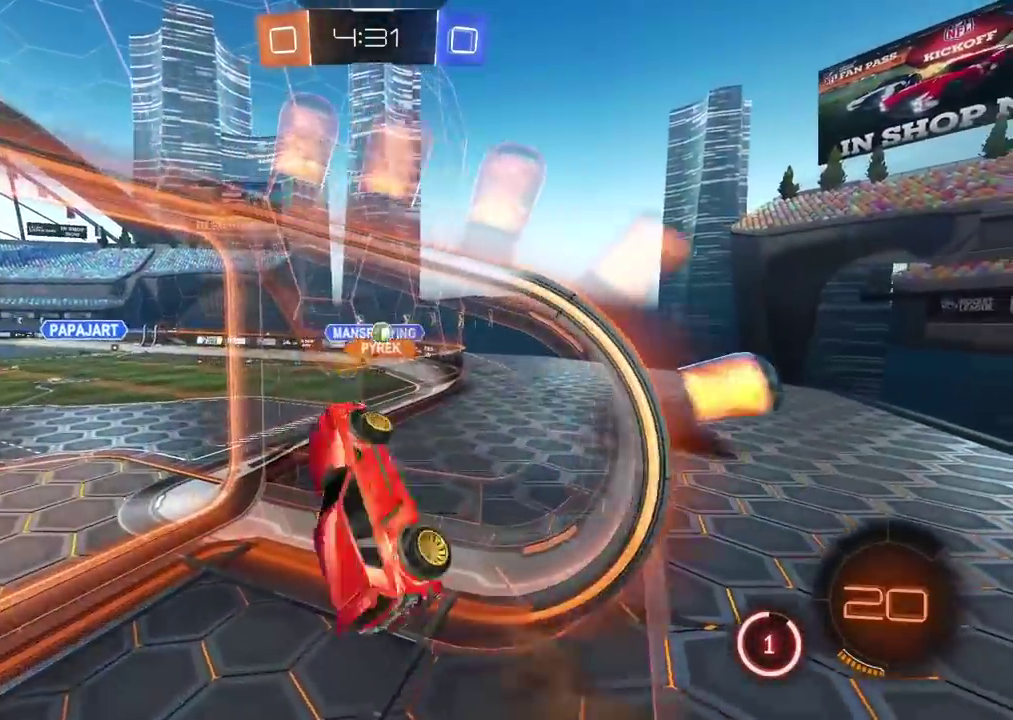
{"buttons": [], "left_stick": "center", "right_stick": "center", "events": [[50, "left_stick", "center"], [67, "L2", "up"]]}
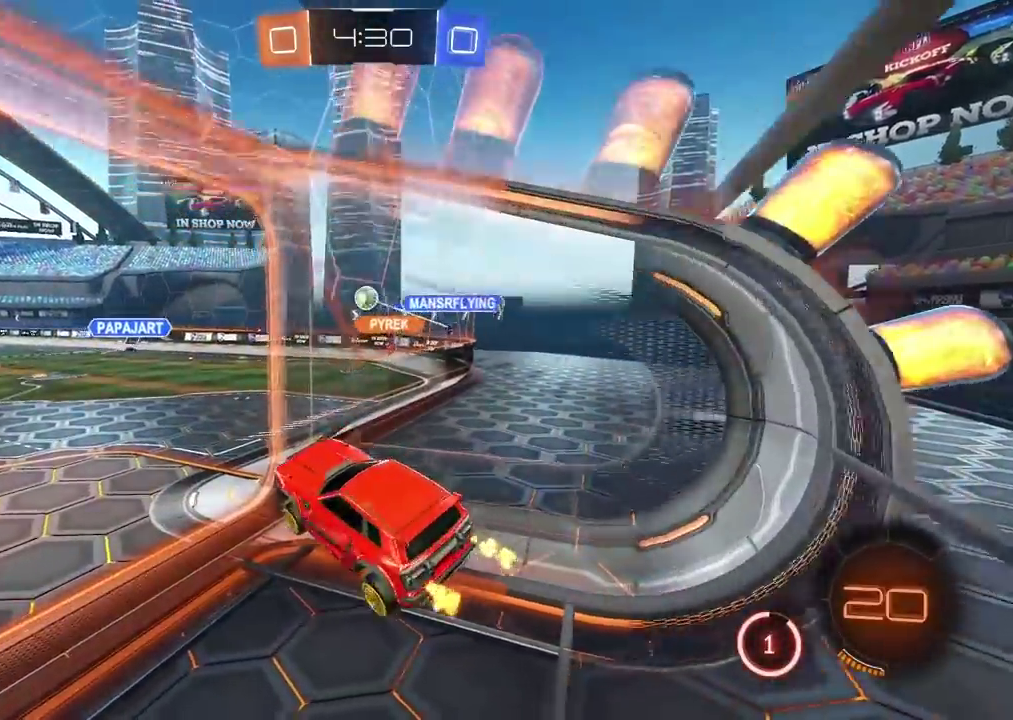
{"buttons": [], "left_stick": "center", "right_stick": "center", "events": []}
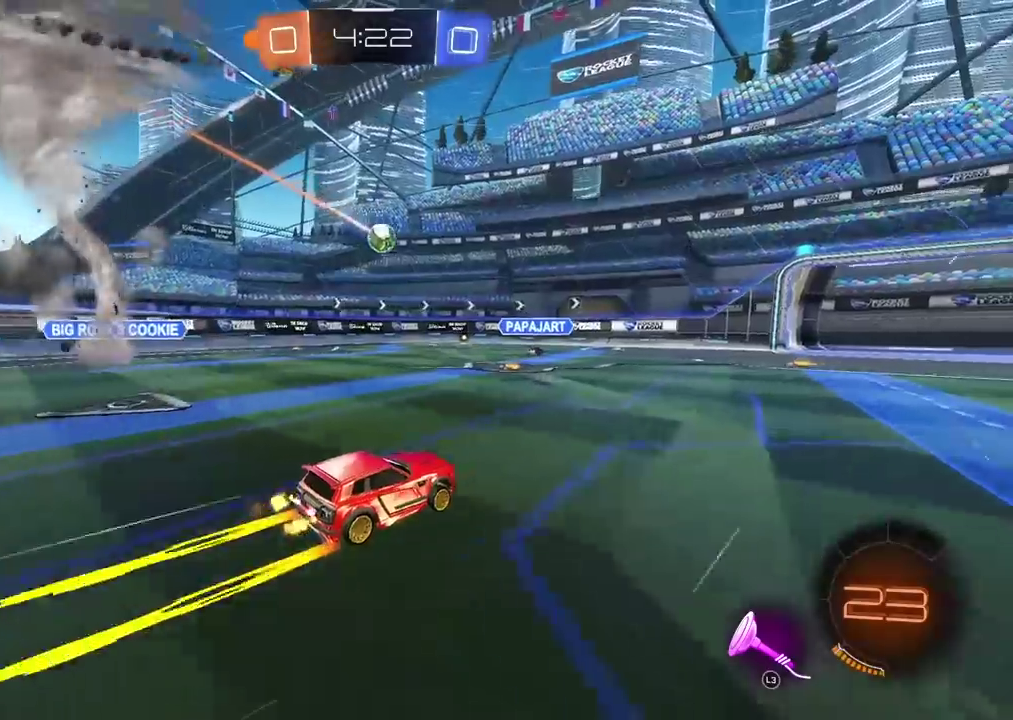
{"buttons": [], "left_stick": "center", "right_stick": "center", "events": []}
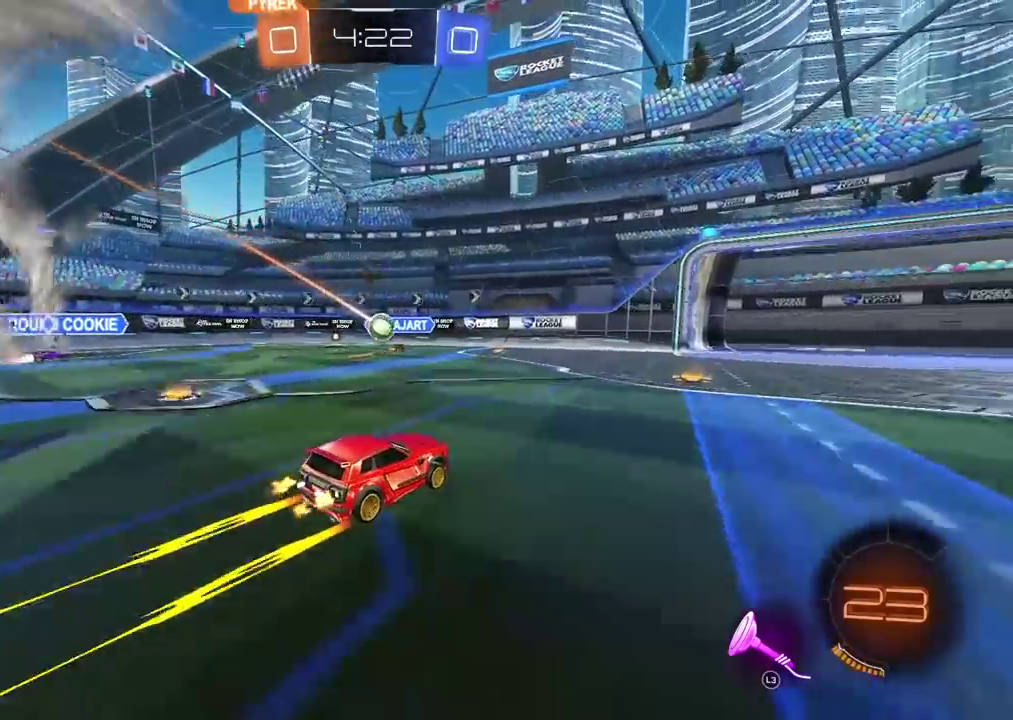
{"buttons": [], "left_stick": "center", "right_stick": "center", "events": []}
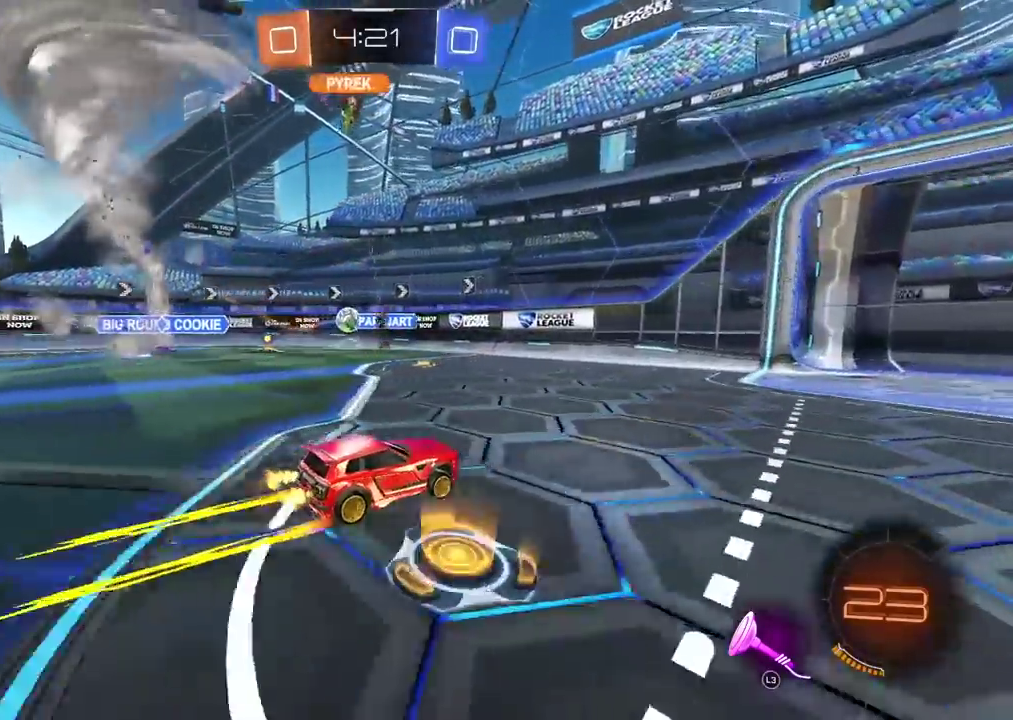
{"buttons": [], "left_stick": "center", "right_stick": "center", "events": []}